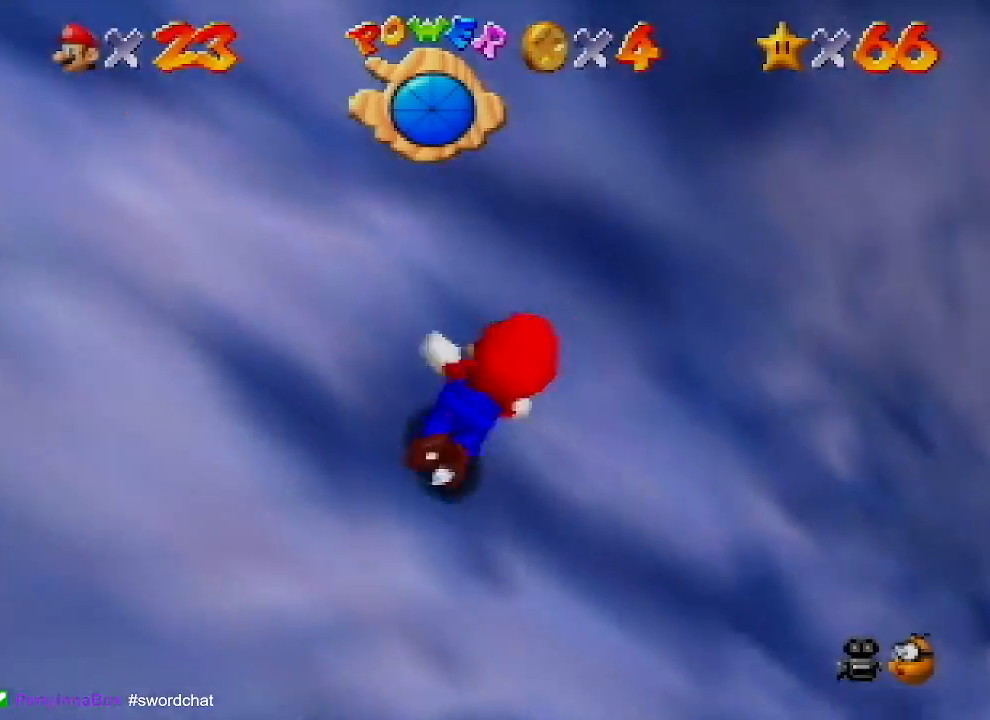
Gameplay with a controller (Nintendo layout); each line is a JSON object with the inputs held at the frame after it. "events" lists button and stick changes between this image and that frame as [ms after this image, input, new state], when the widget could be followed in between. Not read: L1 L3 R1 R3.
{"buttons": ["C_UP"], "left_stick": "right", "events": [[400, "A", "up"]]}
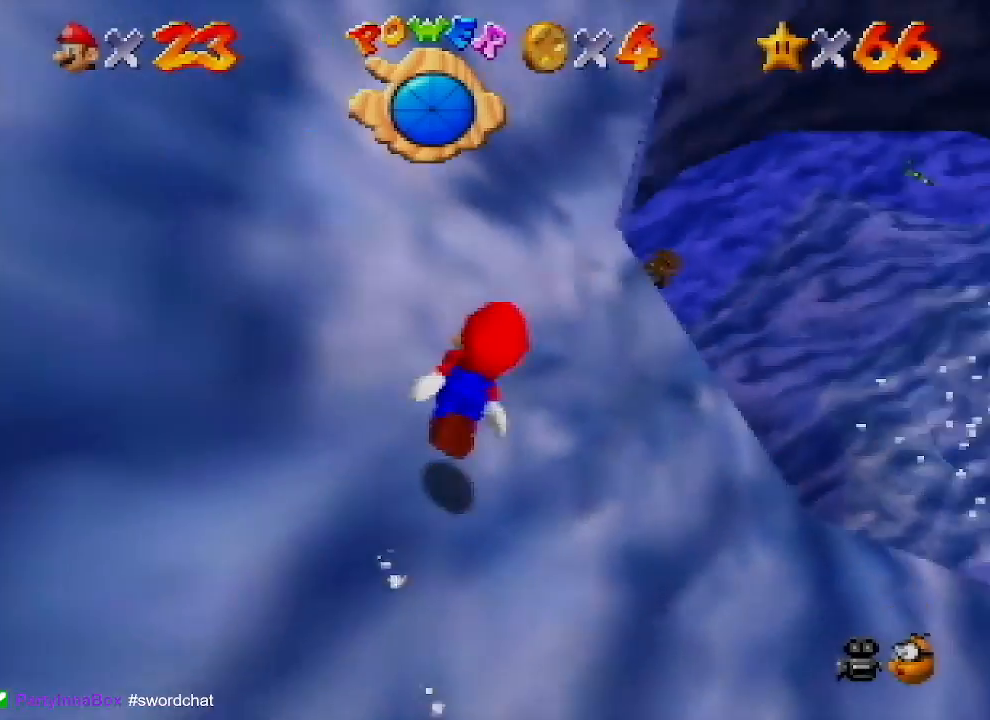
{"buttons": ["A", "C_UP"], "left_stick": "up-right", "events": [[100, "left_stick", "up-right"], [133, "A", "down"]]}
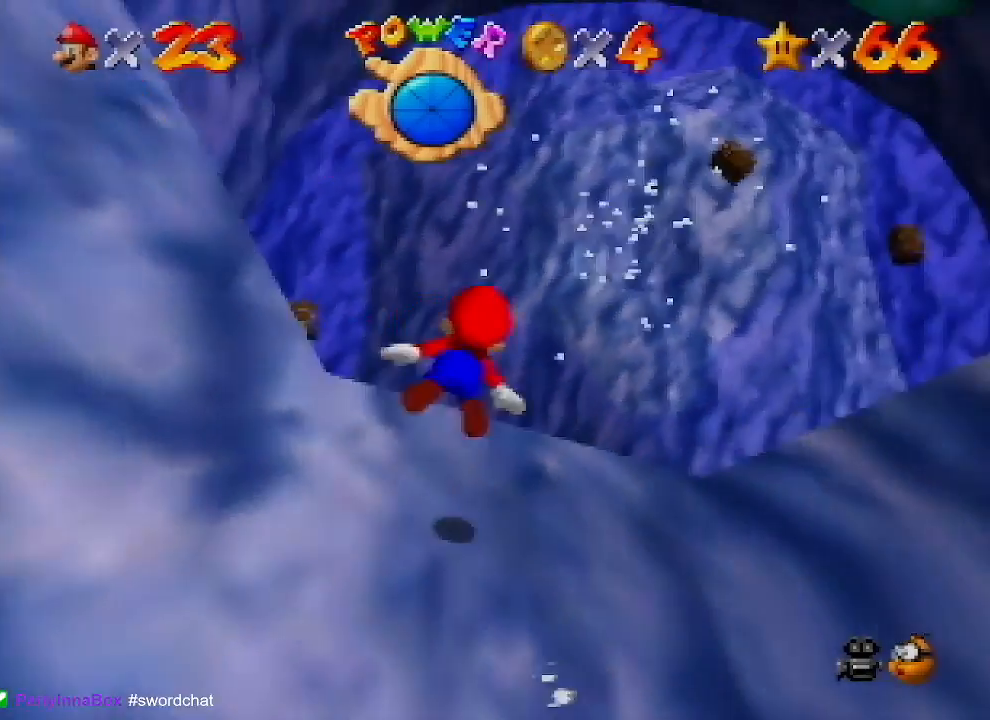
{"buttons": ["A", "C_UP"], "left_stick": "up", "events": [[67, "A", "up"], [267, "A", "down"], [300, "left_stick", "up"]]}
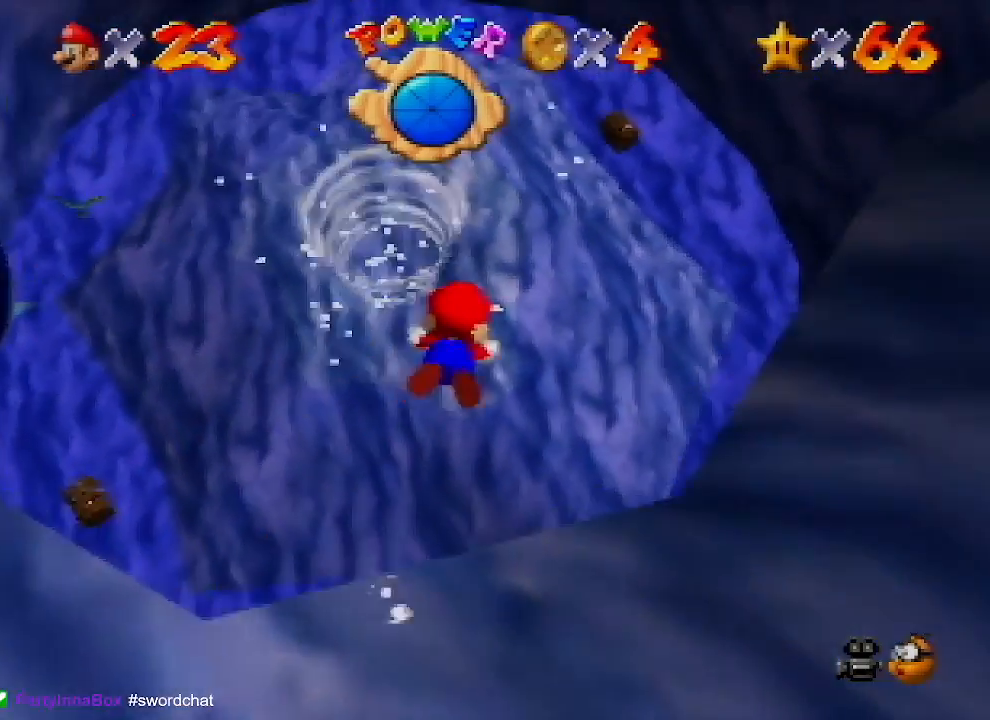
{"buttons": ["A", "C_UP"], "left_stick": "up", "events": [[267, "A", "up"], [400, "A", "down"]]}
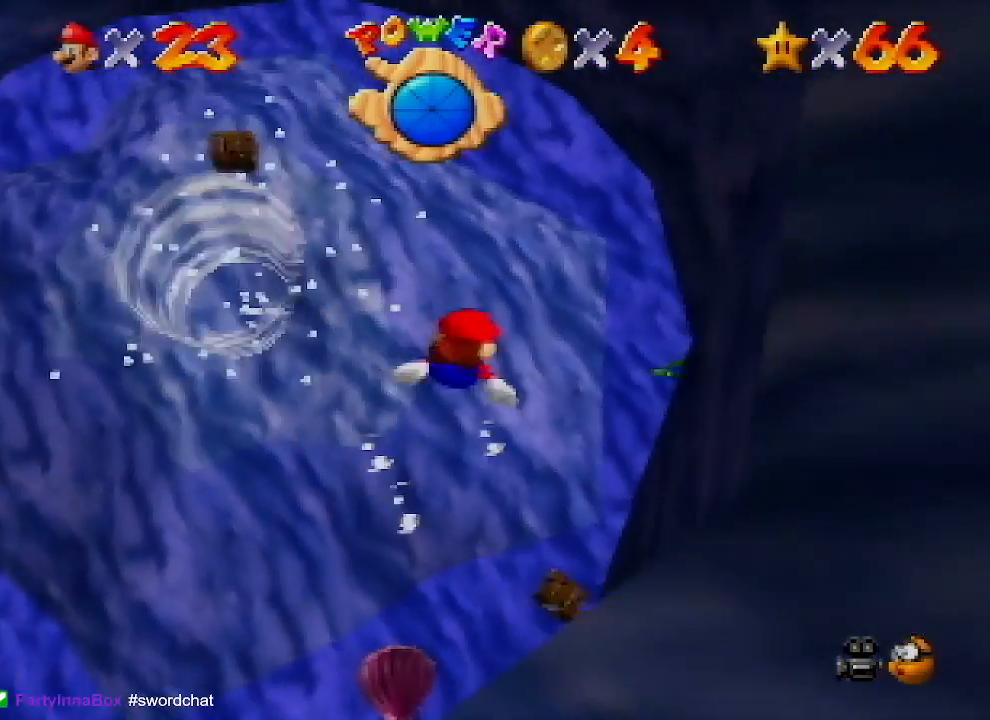
{"buttons": ["C_UP"], "left_stick": "up-right", "events": [[367, "A", "up"], [400, "left_stick", "up-right"]]}
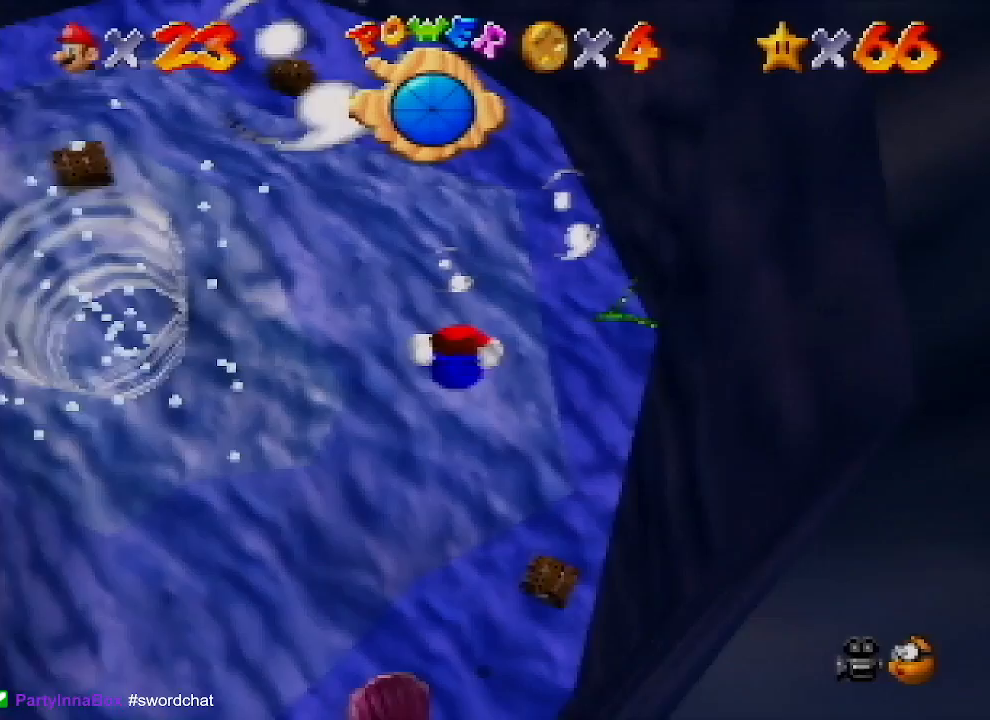
{"buttons": ["A", "C_UP"], "left_stick": "up-right", "events": [[100, "A", "down"]]}
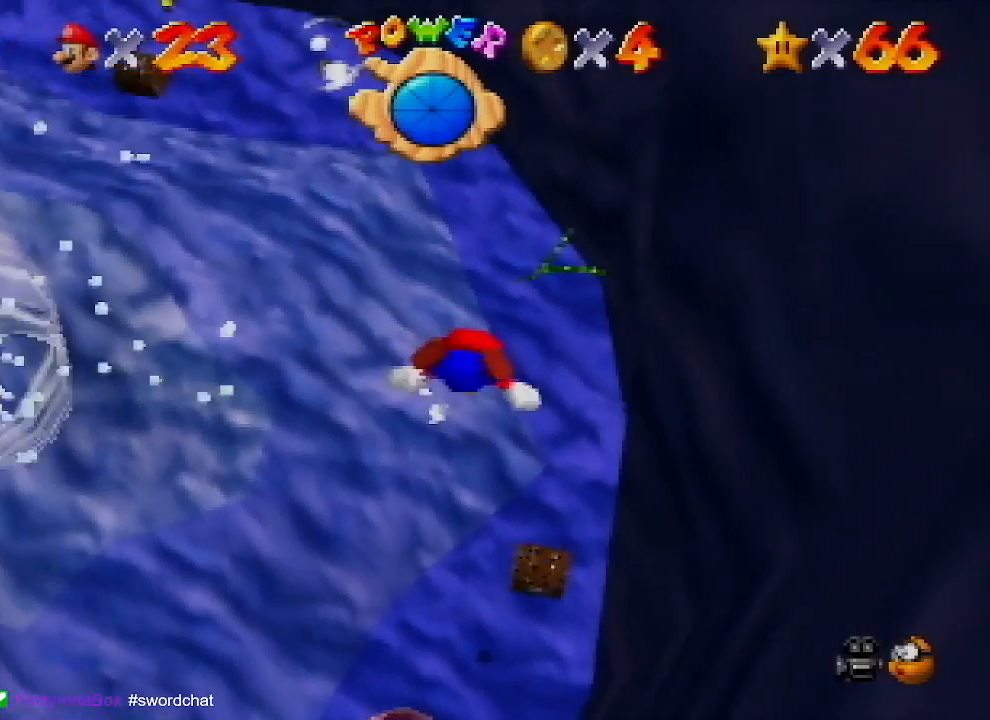
{"buttons": ["A", "C_UP"], "left_stick": "up", "events": [[67, "A", "up"], [67, "left_stick", "center"], [233, "left_stick", "up"], [300, "A", "down"]]}
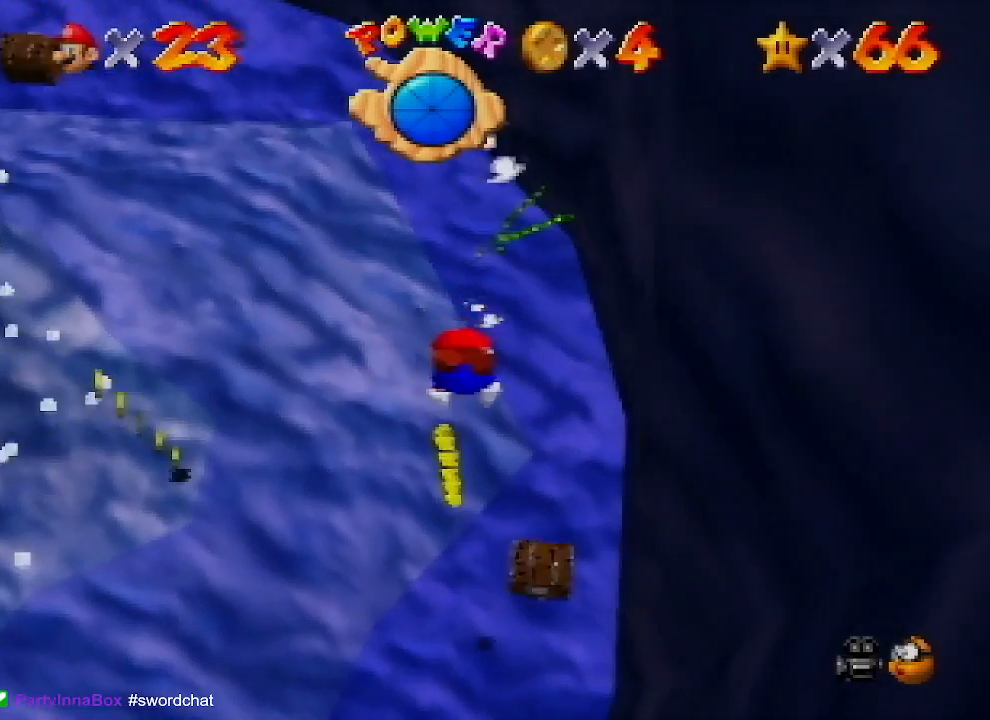
{"buttons": ["A", "C_UP"], "left_stick": "up", "events": [[167, "left_stick", "center"], [267, "A", "up"], [400, "left_stick", "up"], [433, "A", "down"]]}
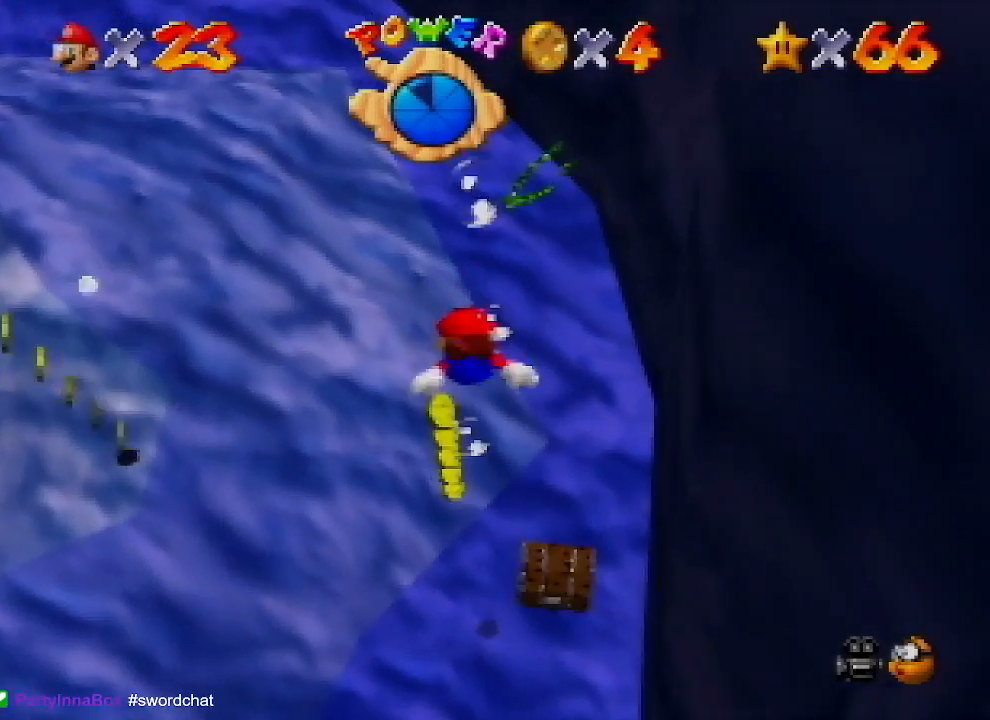
{"buttons": ["C_UP"], "left_stick": "up", "events": [[400, "A", "up"]]}
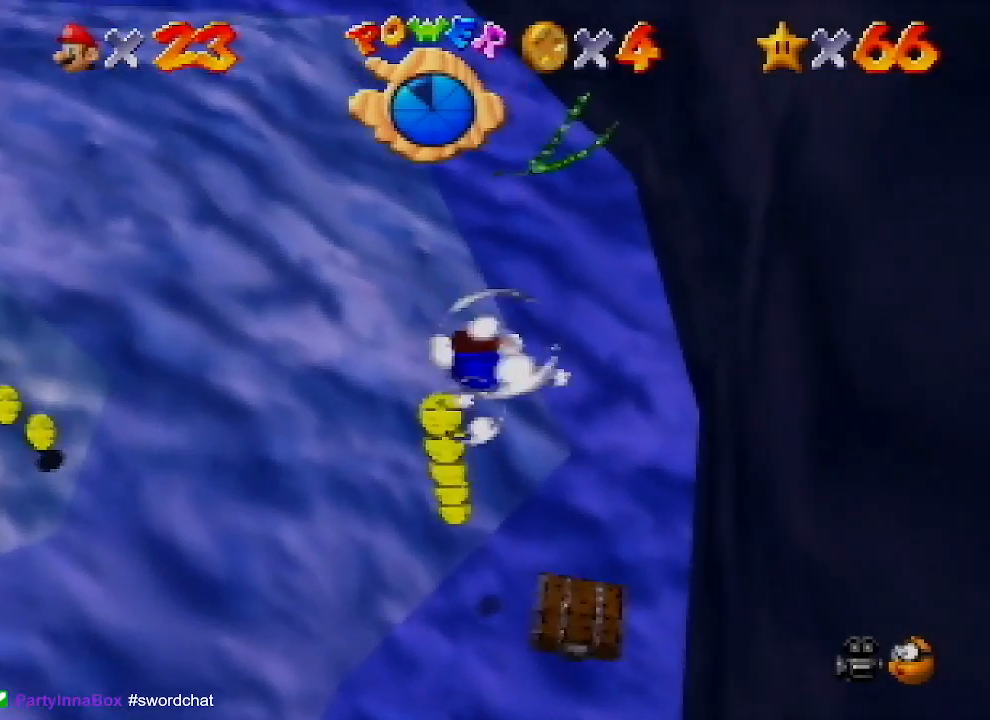
{"buttons": ["A", "C_UP"], "left_stick": "up", "events": [[167, "A", "down"]]}
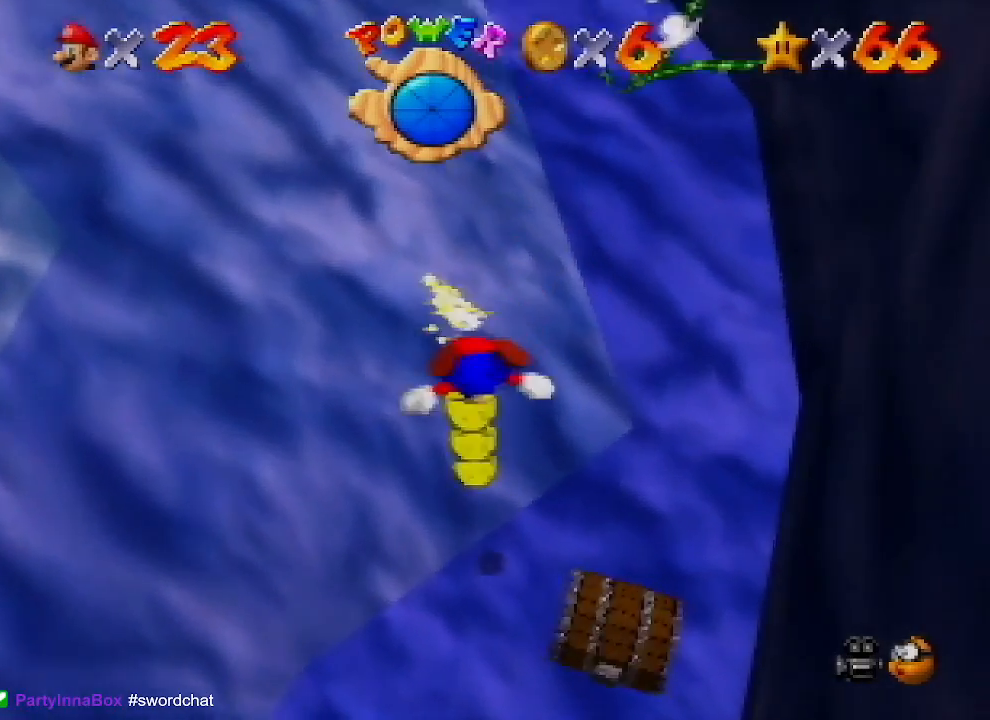
{"buttons": ["C_UP"], "left_stick": "up-left", "events": [[333, "A", "up"], [367, "left_stick", "up-left"]]}
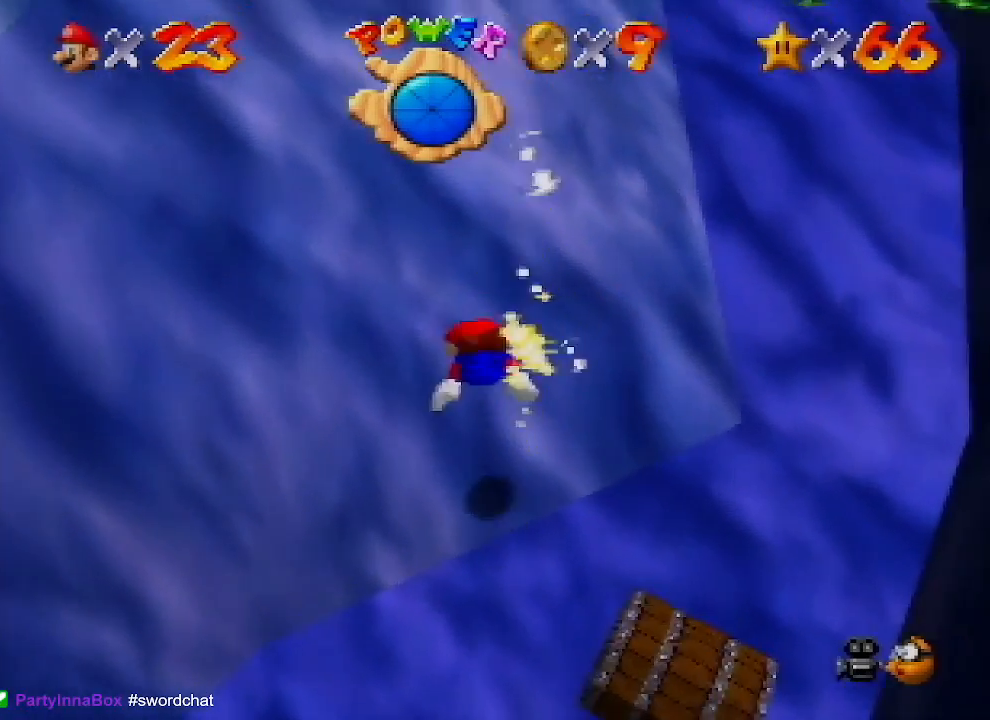
{"buttons": ["C_UP"], "left_stick": "down-left", "events": [[33, "left_stick", "left"], [300, "left_stick", "down-left"]]}
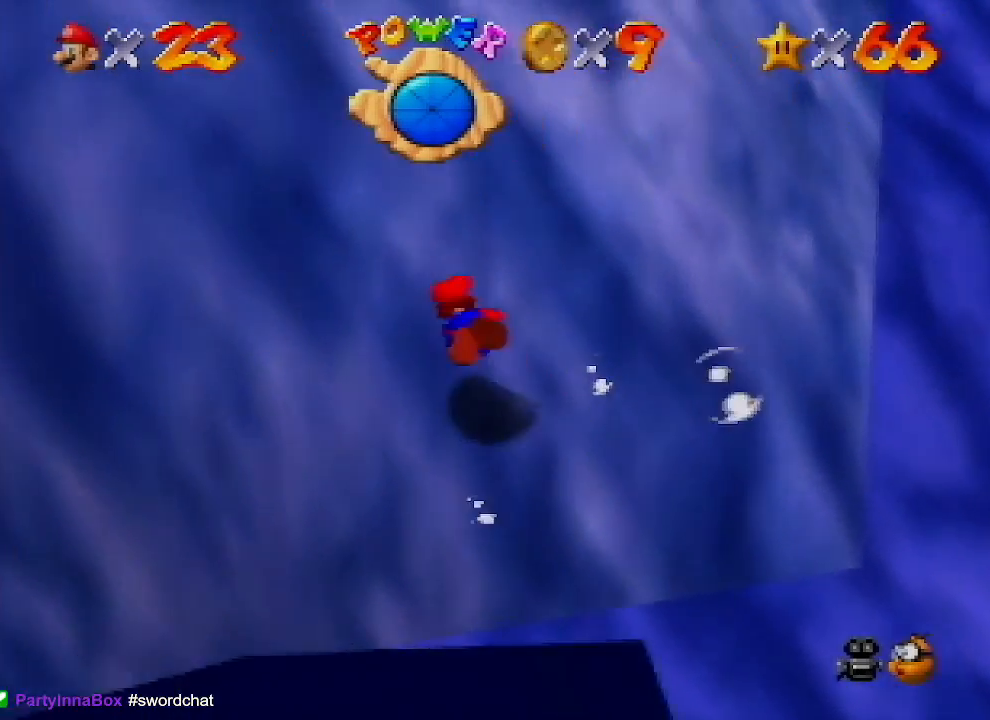
{"buttons": ["A", "C_UP"], "left_stick": "down-left", "events": [[367, "A", "down"]]}
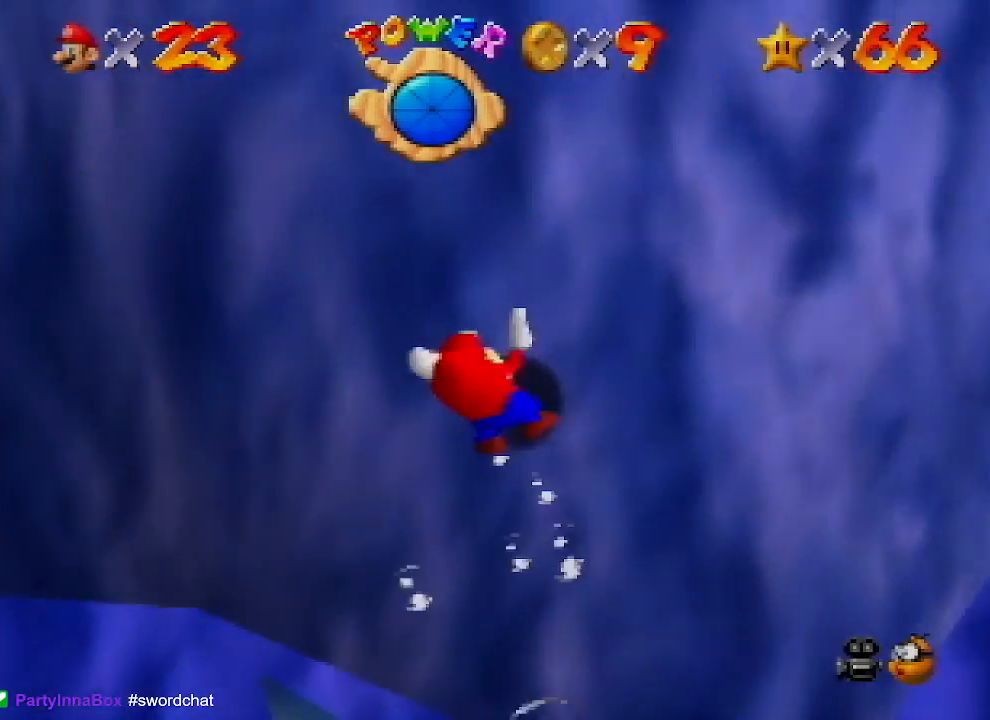
{"buttons": ["C_UP"], "left_stick": "down-left", "events": [[267, "A", "up"]]}
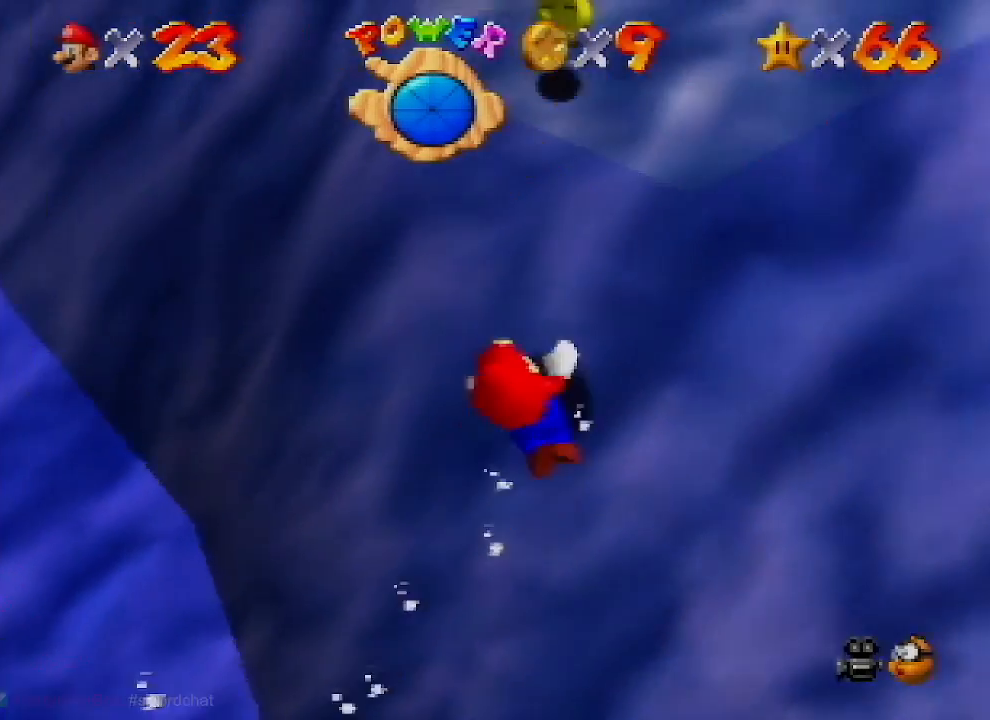
{"buttons": ["C_UP"], "left_stick": "down-left", "events": [[33, "A", "down"], [433, "A", "up"]]}
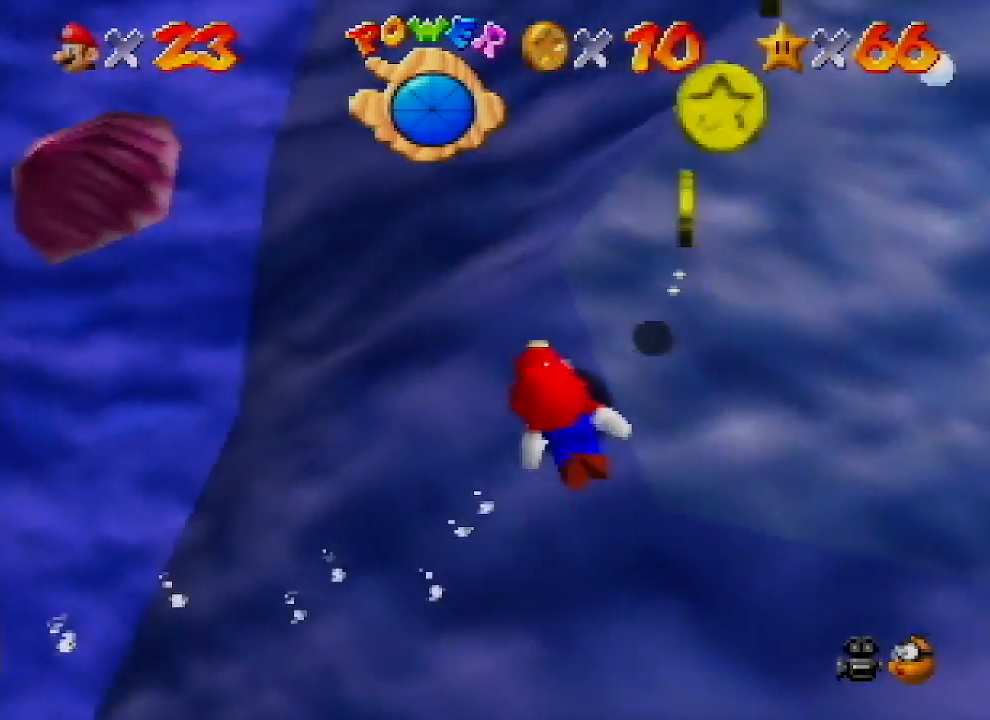
{"buttons": ["A", "C_UP"], "left_stick": "down-left", "events": [[167, "A", "down"]]}
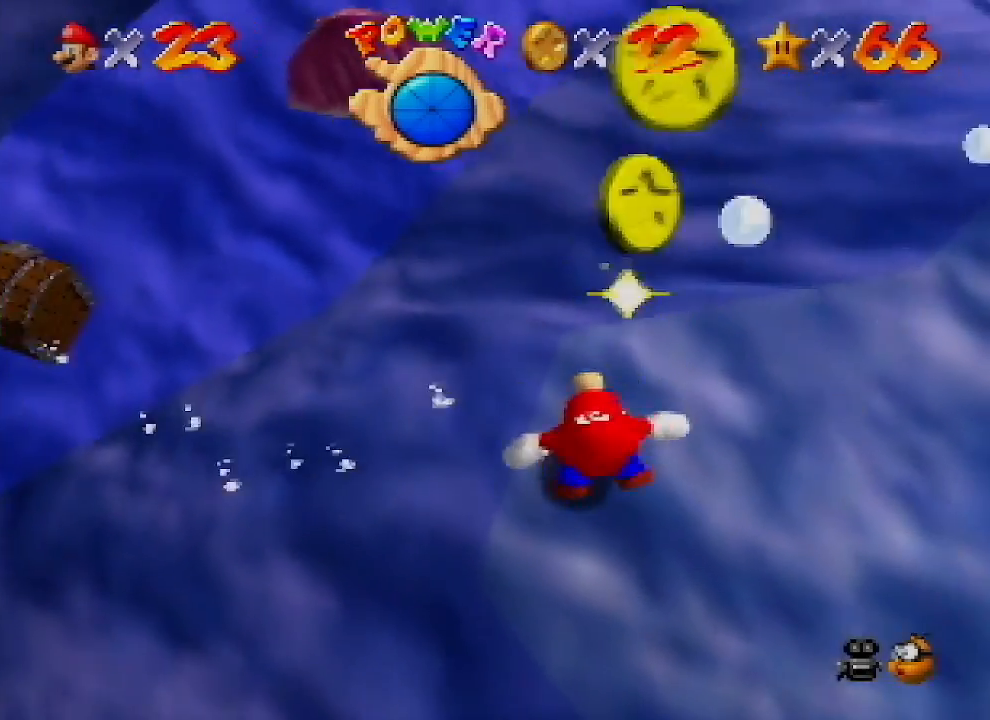
{"buttons": ["A", "C_UP"], "left_stick": "down-left", "events": [[100, "A", "up"], [267, "A", "down"]]}
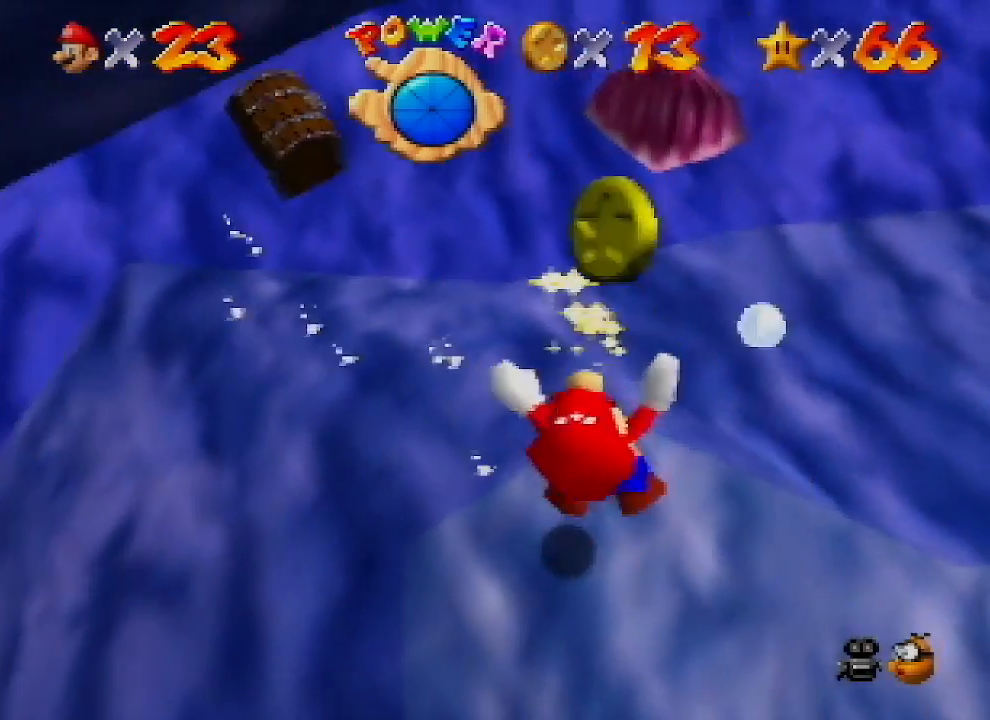
{"buttons": ["A", "C_UP"], "left_stick": "up-left", "events": [[167, "A", "up"], [167, "left_stick", "up-left"], [367, "A", "down"]]}
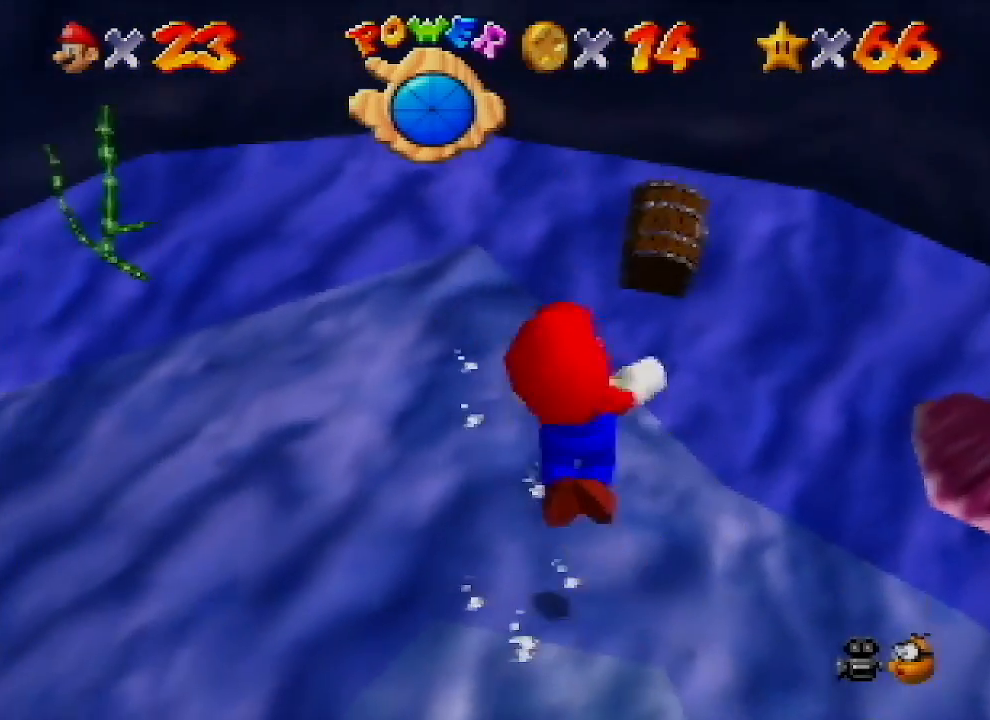
{"buttons": ["C_UP"], "left_stick": "up-left", "events": [[333, "A", "up"]]}
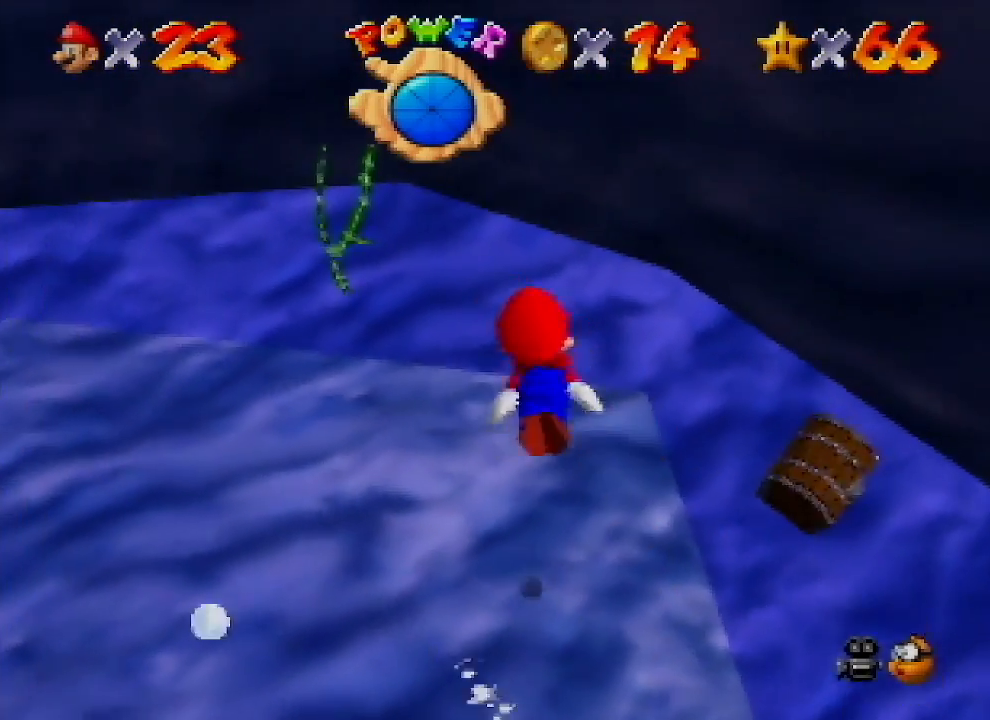
{"buttons": ["A", "C_UP"], "left_stick": "up-left", "events": [[100, "A", "down"]]}
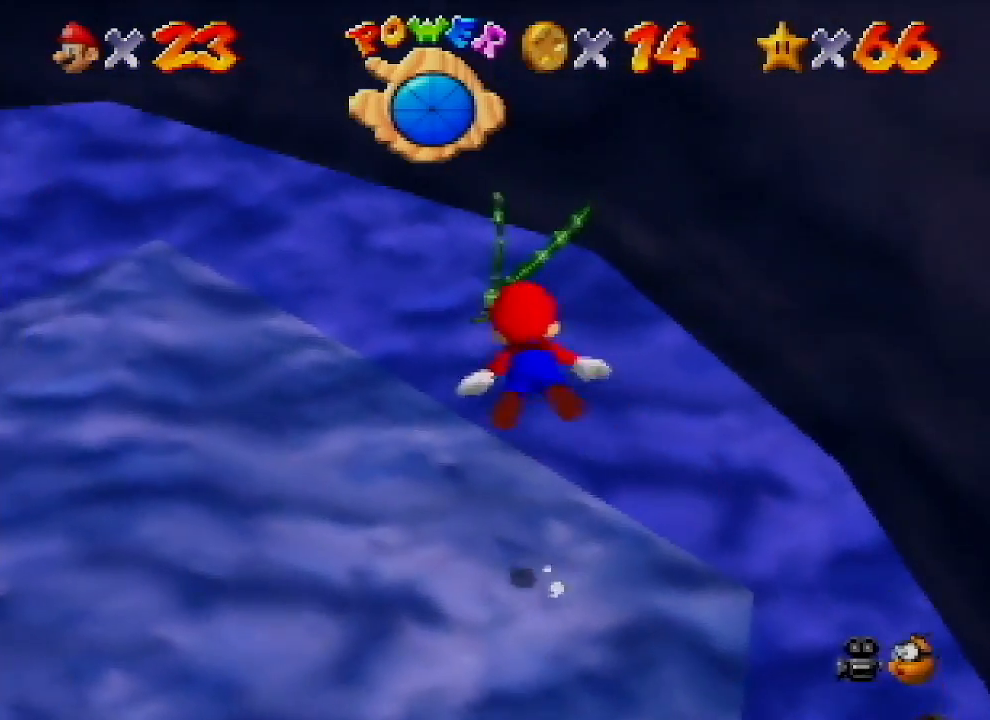
{"buttons": ["A"], "left_stick": "up-left", "events": [[133, "A", "up"], [200, "C_UP", "up"], [300, "A", "down"]]}
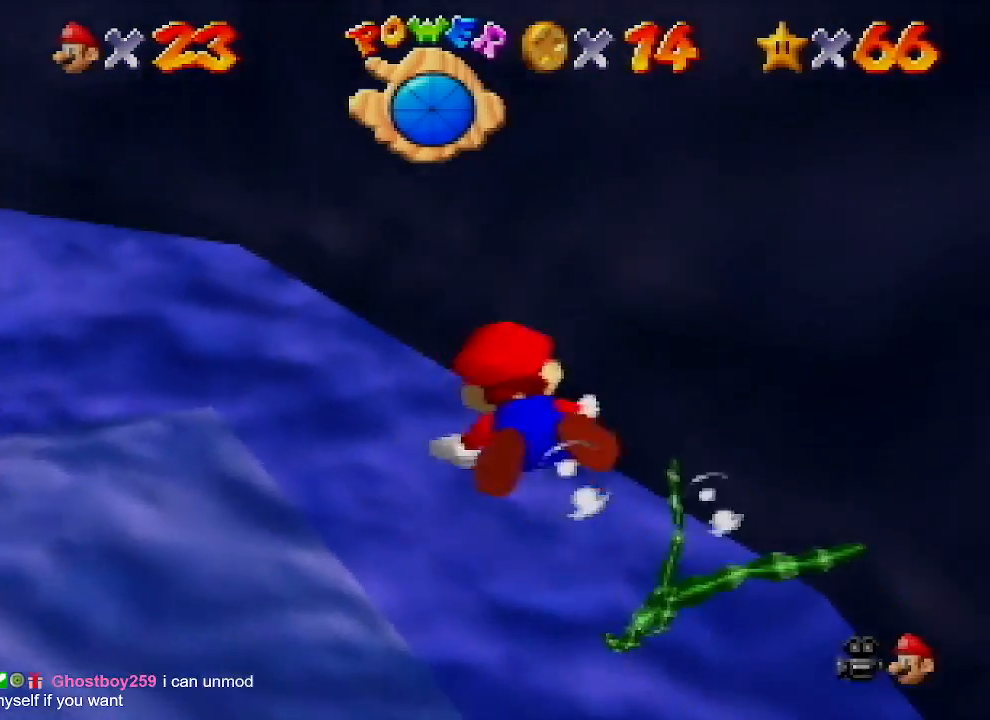
{"buttons": ["A"], "left_stick": "up-left", "events": [[200, "A", "up"], [433, "A", "down"]]}
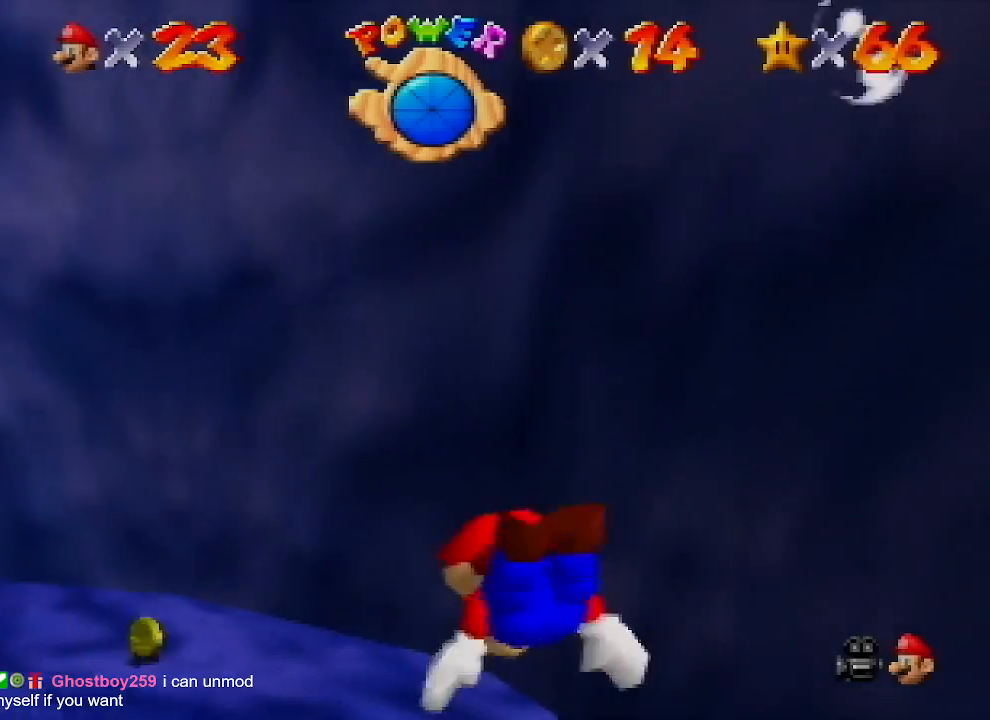
{"buttons": [], "left_stick": "up", "events": [[400, "left_stick", "up"], [467, "A", "up"]]}
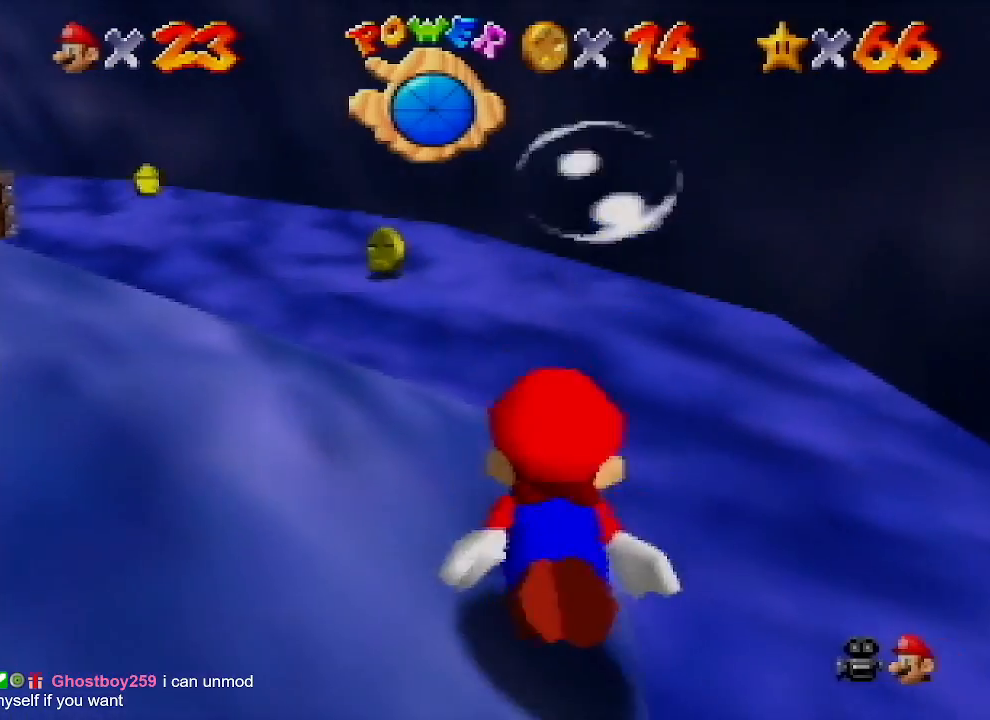
{"buttons": ["A"], "left_stick": "up", "events": [[100, "A", "down"]]}
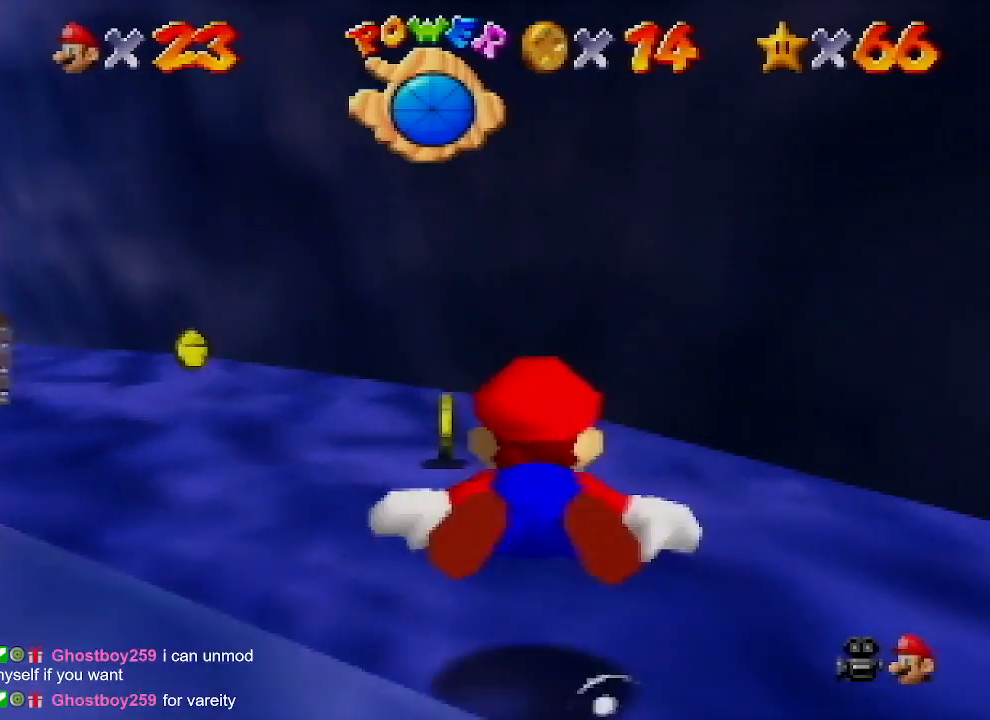
{"buttons": ["A"], "left_stick": "up-left", "events": [[33, "A", "up"], [167, "left_stick", "up-left"], [267, "A", "down"]]}
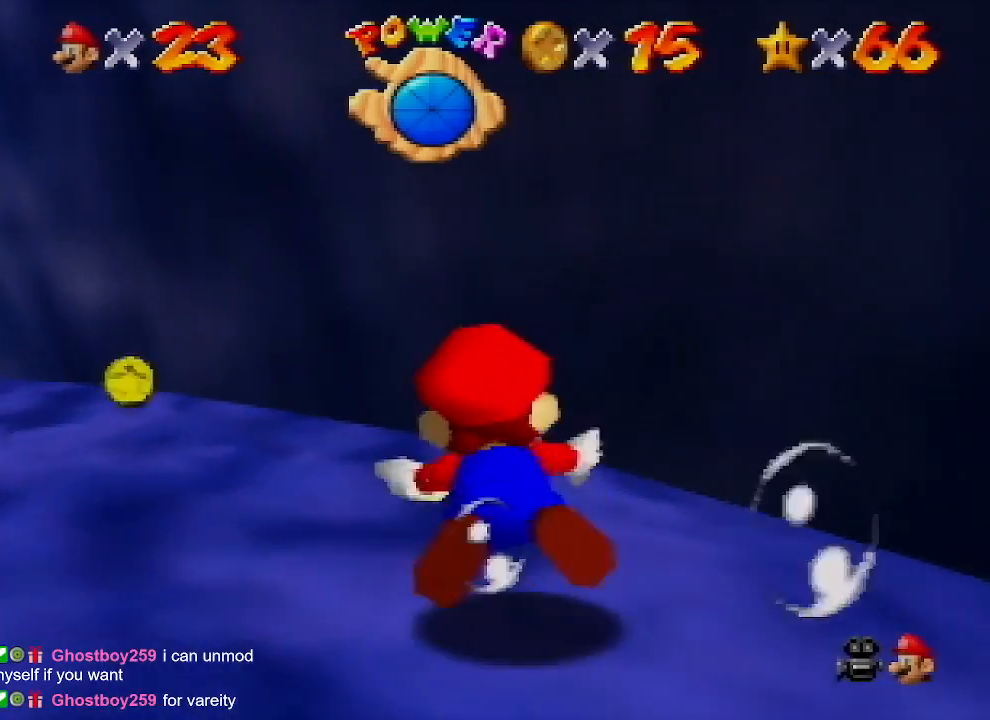
{"buttons": ["A"], "left_stick": "up-left", "events": [[300, "A", "up"], [433, "A", "down"]]}
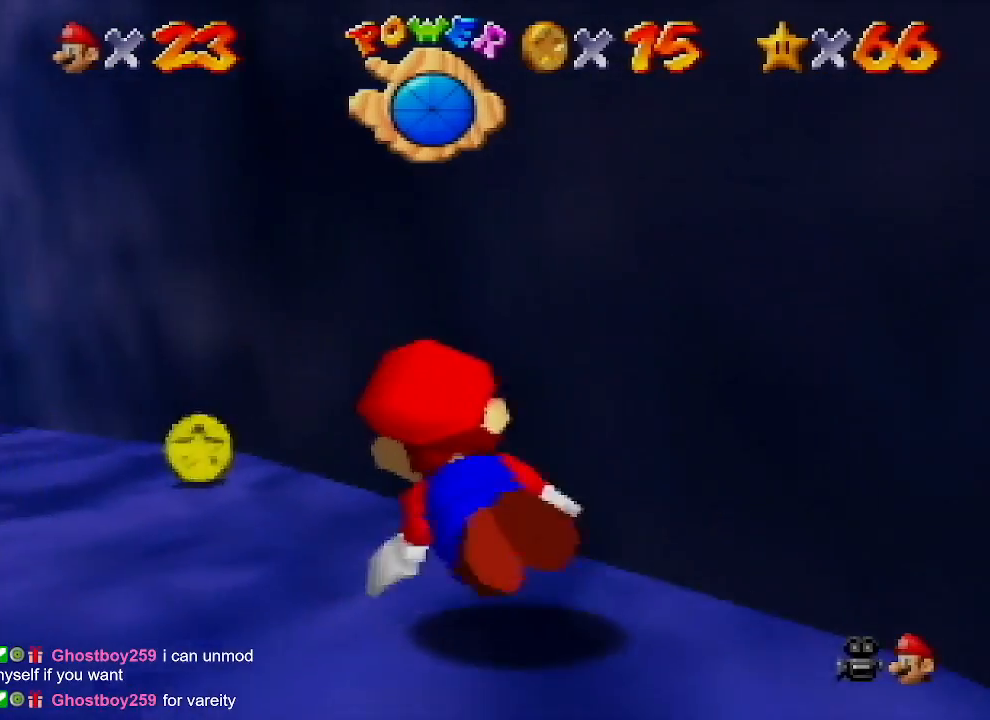
{"buttons": [], "left_stick": "up", "events": [[400, "A", "up"], [400, "left_stick", "up"]]}